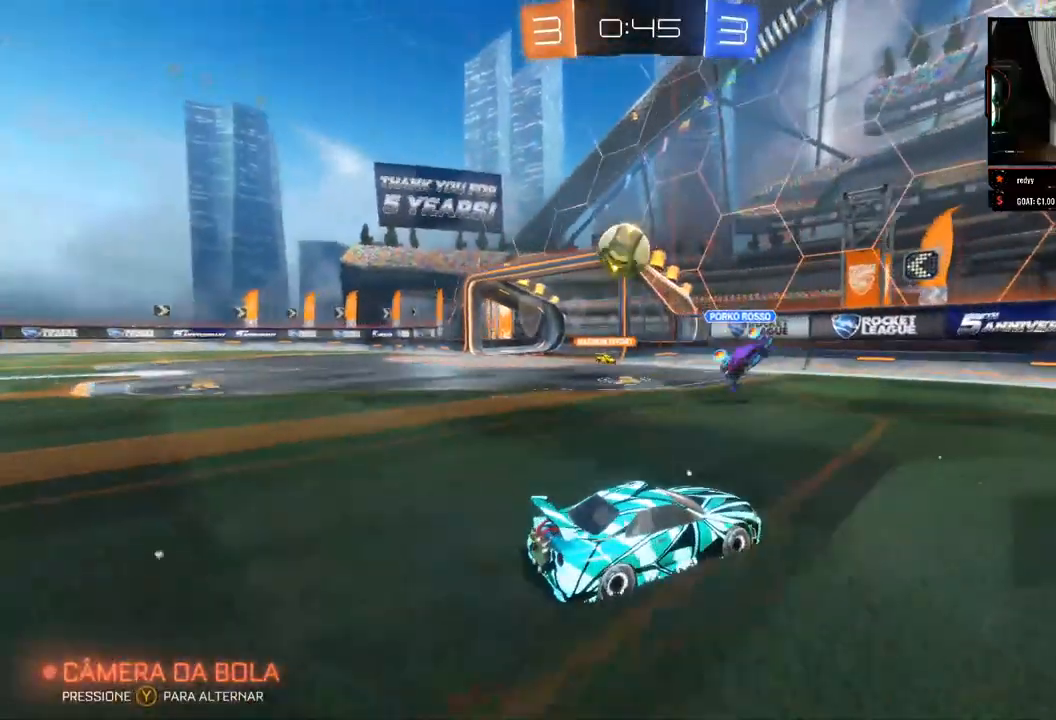
Gameplay with a controller (Xbox layout); each line is a JSON object with the inputs held at the frame after it. "events" lists button and stick changes between this image and that frame as [ms after this image, input, new state], when the widget could be followed in between. Not read: R3.
{"buttons": ["R2"], "left_stick": "left", "right_stick": "center", "events": [[83, "left_stick", "left"], [183, "left_stick", "center"], [317, "left_stick", "left"]]}
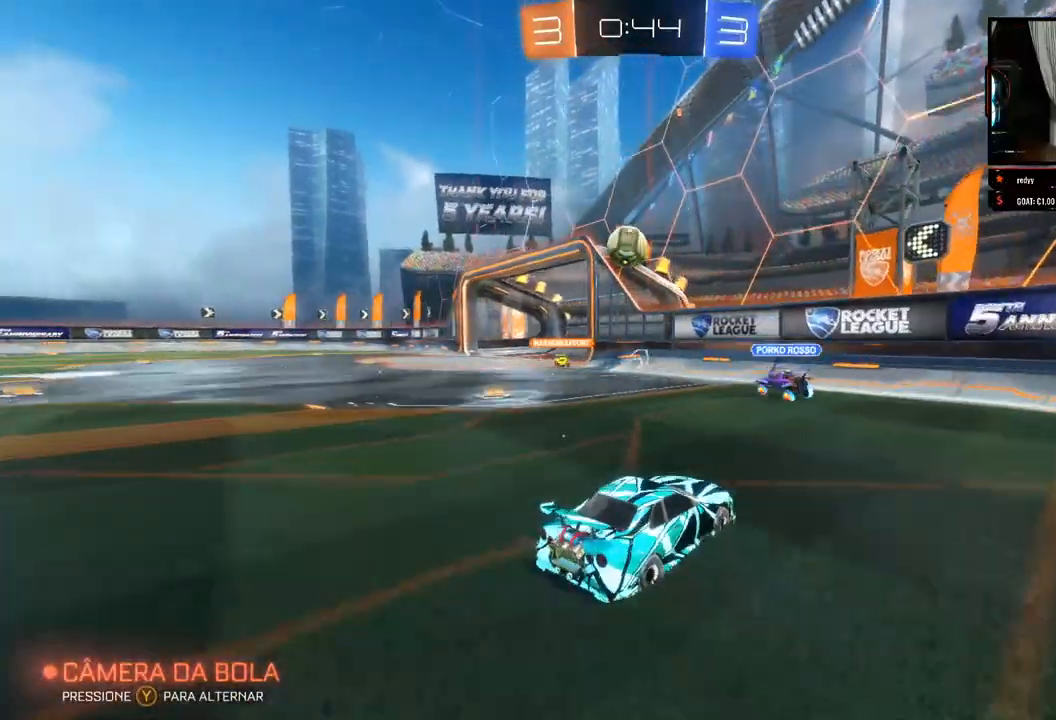
{"buttons": ["X", "R2"], "left_stick": "right", "right_stick": "center", "events": [[50, "left_stick", "center"], [100, "left_stick", "right"], [333, "left_stick", "center"], [383, "left_stick", "right"], [500, "X", "down"]]}
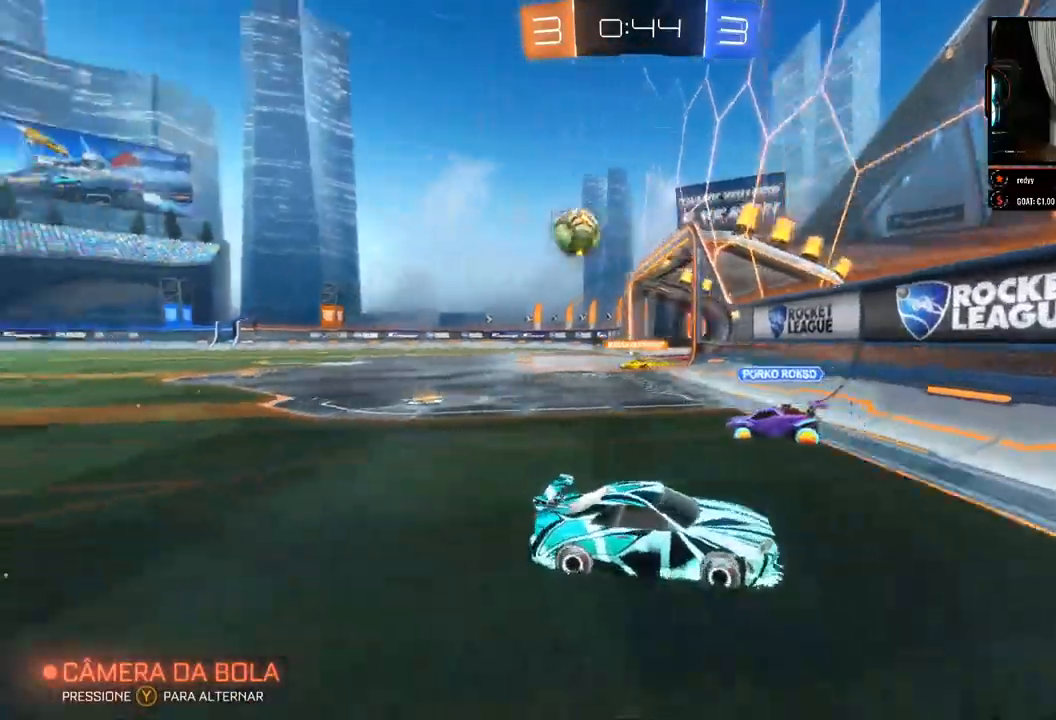
{"buttons": ["R2"], "left_stick": "right", "right_stick": "down-left", "events": [[250, "X", "up"], [317, "right_stick", "down-left"]]}
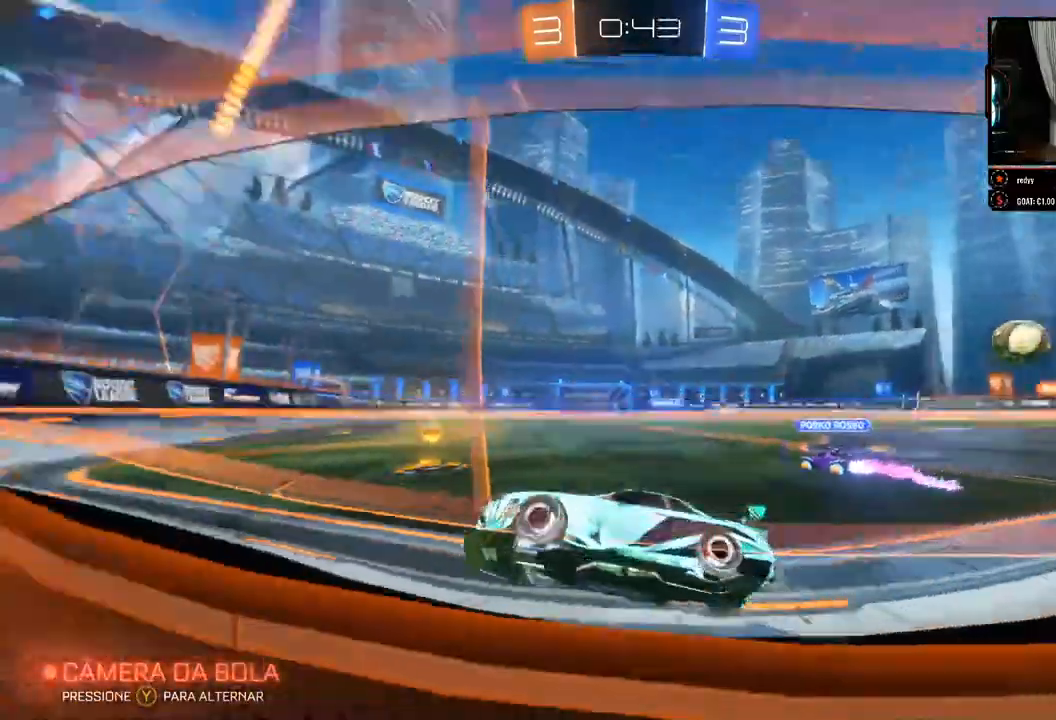
{"buttons": ["R2"], "left_stick": "right", "right_stick": "center", "events": [[67, "right_stick", "center"]]}
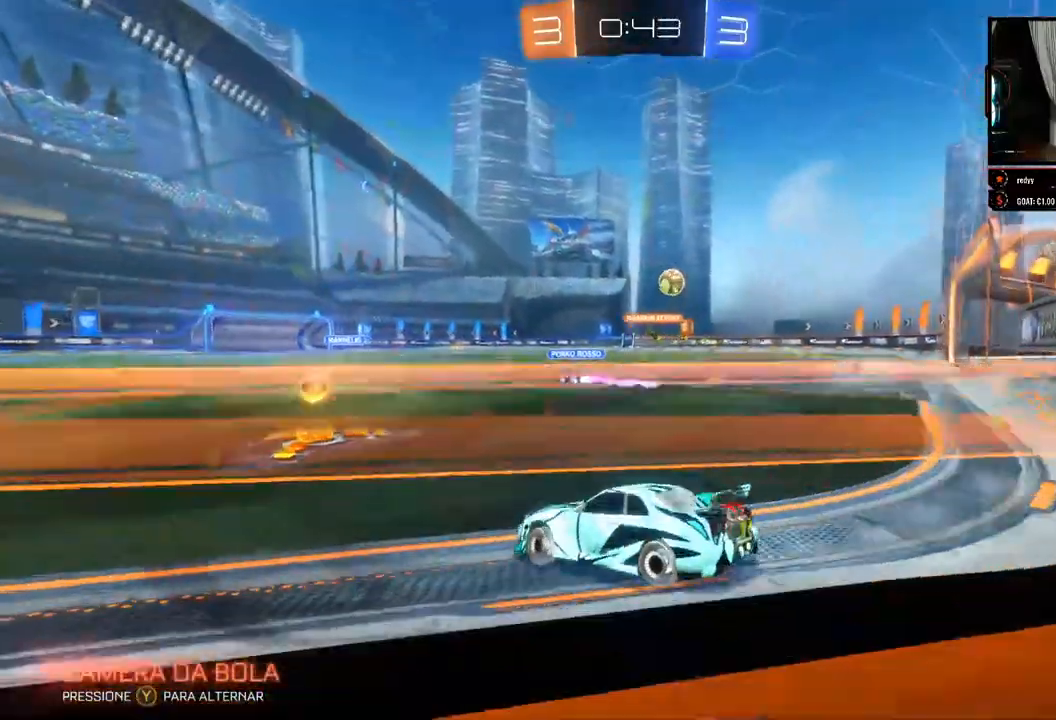
{"buttons": ["R2"], "left_stick": "right", "right_stick": "center", "events": [[50, "B", "down"], [50, "left_stick", "center"], [400, "B", "up"], [400, "left_stick", "right"]]}
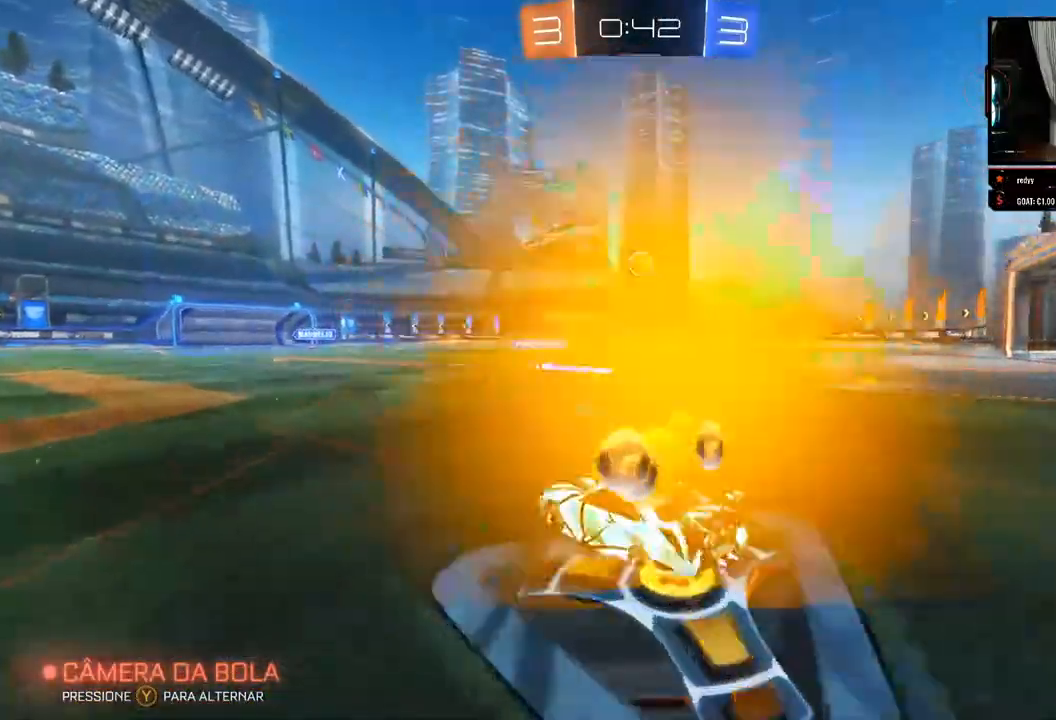
{"buttons": ["R2"], "left_stick": "right", "right_stick": "center", "events": [[67, "B", "down"], [350, "B", "up"]]}
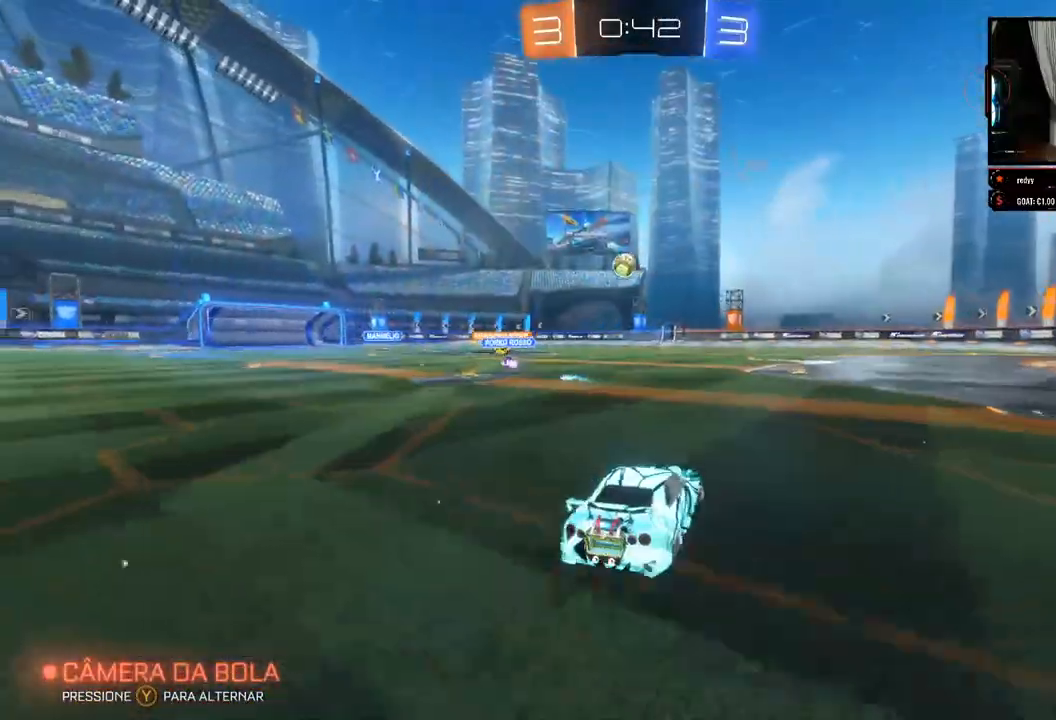
{"buttons": ["R2"], "left_stick": "center", "right_stick": "center", "events": [[367, "left_stick", "center"]]}
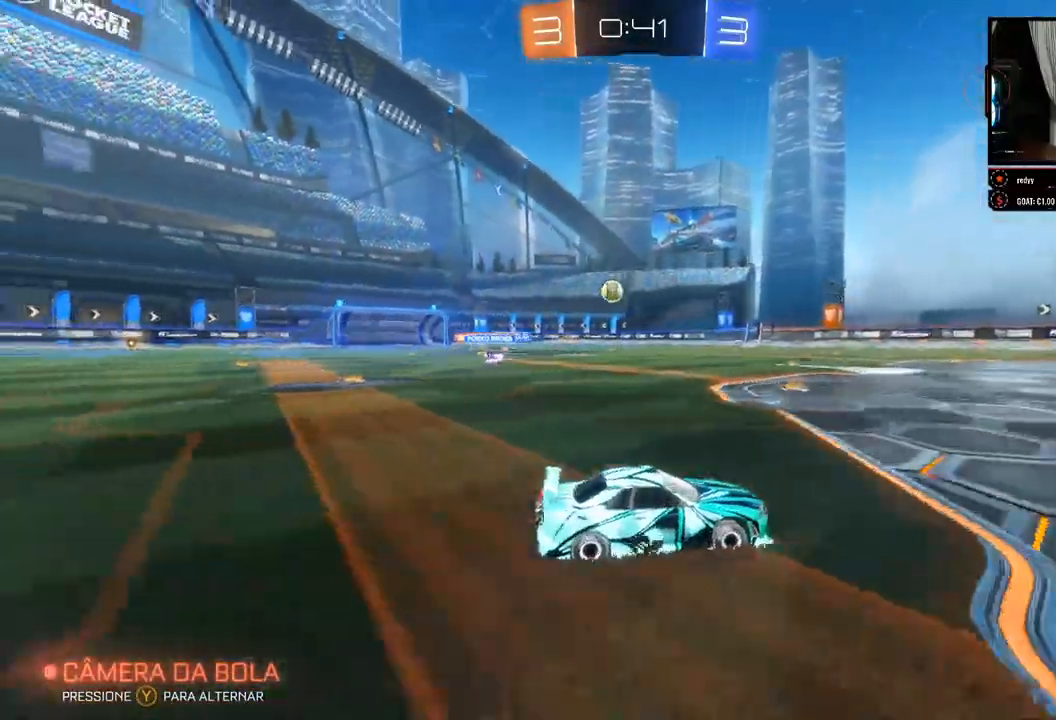
{"buttons": ["R2"], "left_stick": "left", "right_stick": "center", "events": [[450, "left_stick", "left"]]}
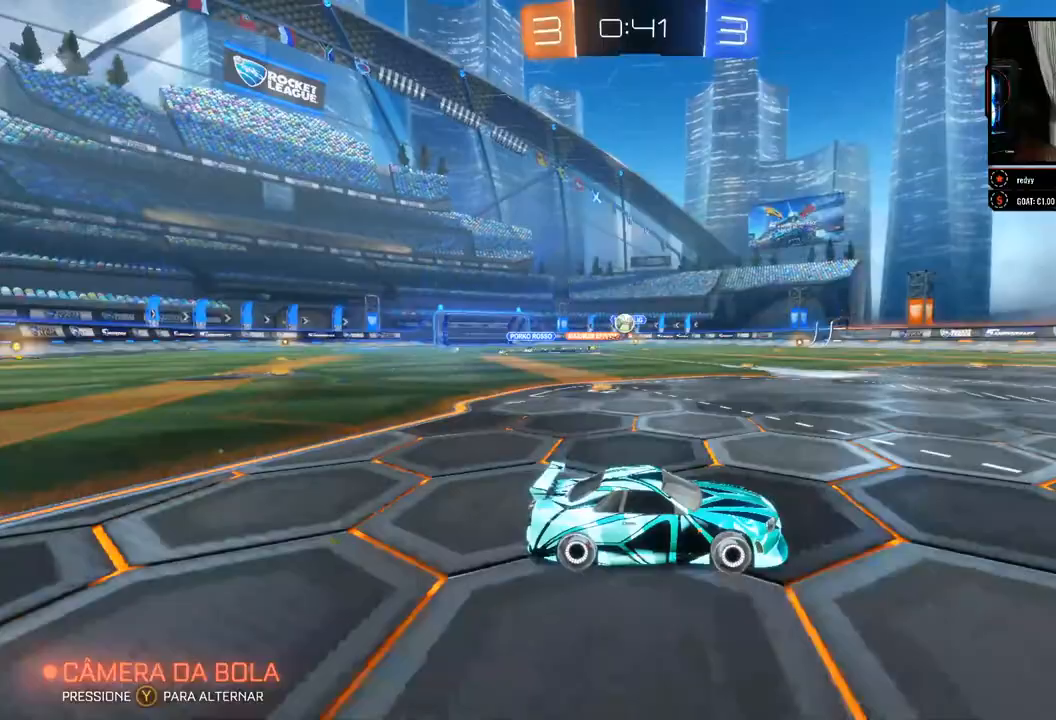
{"buttons": ["R2"], "left_stick": "left", "right_stick": "center", "events": [[200, "left_stick", "down-left"], [333, "left_stick", "center"], [383, "left_stick", "left"]]}
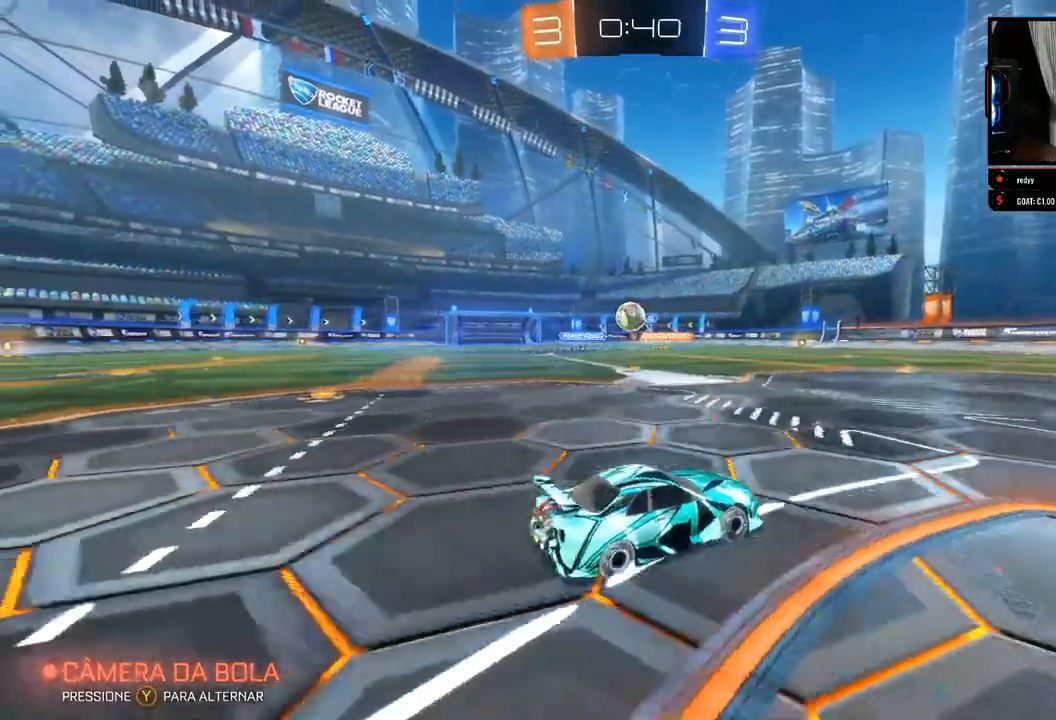
{"buttons": ["A"], "left_stick": "up", "right_stick": "center", "events": [[150, "R2", "up"], [183, "L2", "down"], [350, "L2", "up"], [350, "left_stick", "up"], [467, "A", "down"]]}
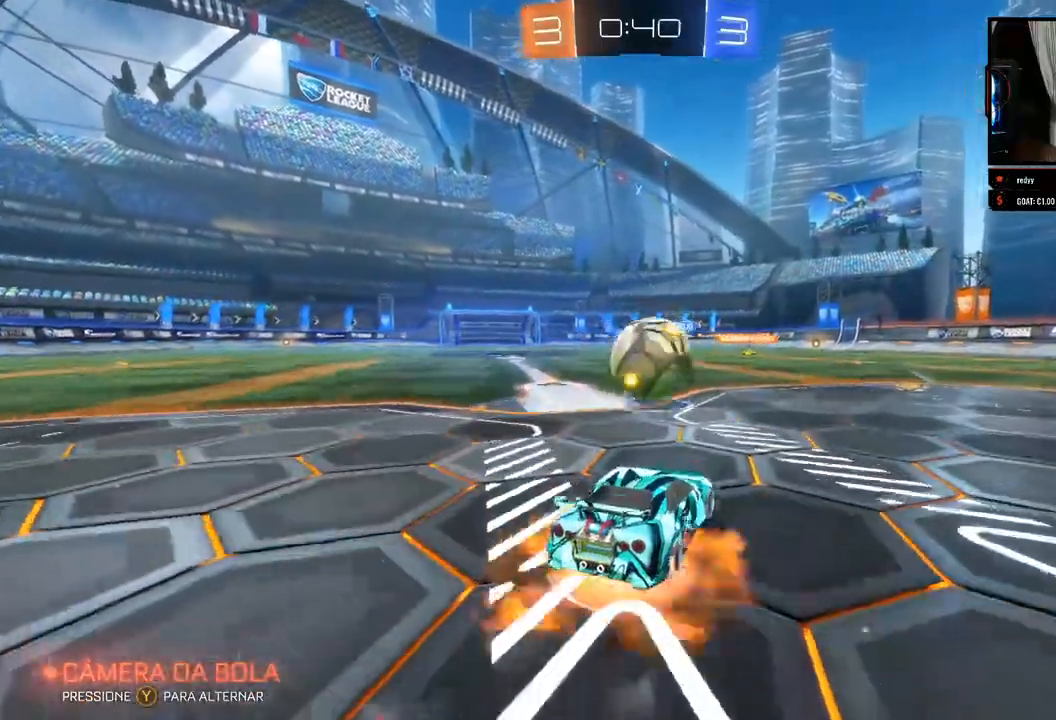
{"buttons": ["R2"], "left_stick": "up-right", "right_stick": "center", "events": [[33, "A", "up"], [100, "A", "down"], [183, "A", "up"], [200, "left_stick", "up-right"], [400, "R2", "down"]]}
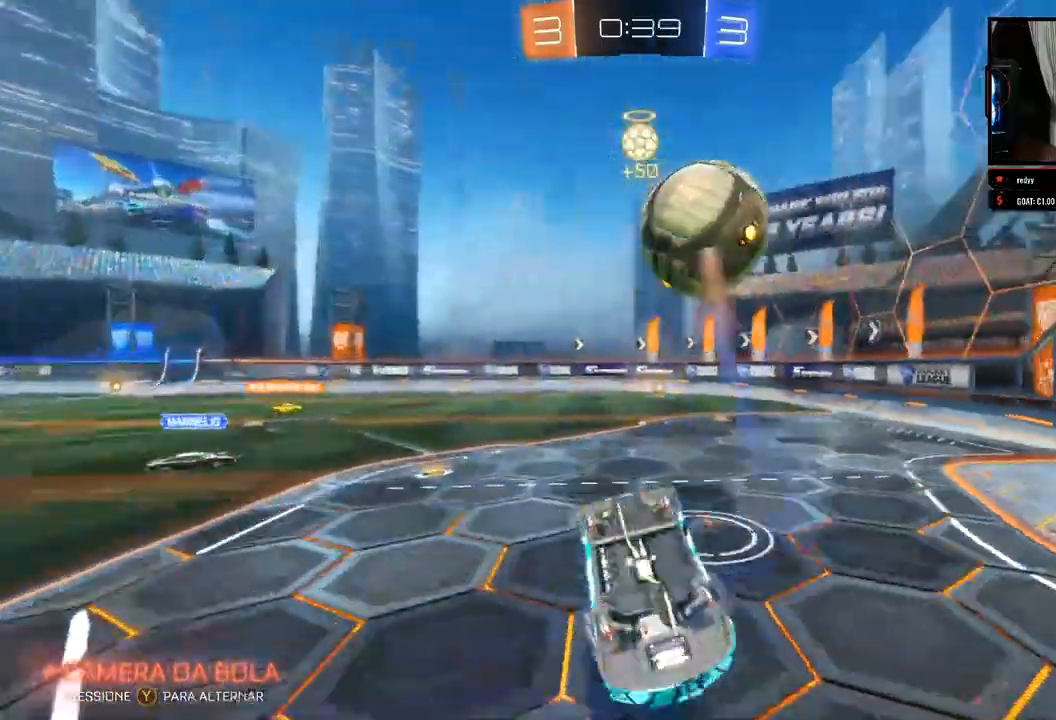
{"buttons": ["R2"], "left_stick": "right", "right_stick": "center", "events": [[317, "left_stick", "center"], [417, "left_stick", "right"]]}
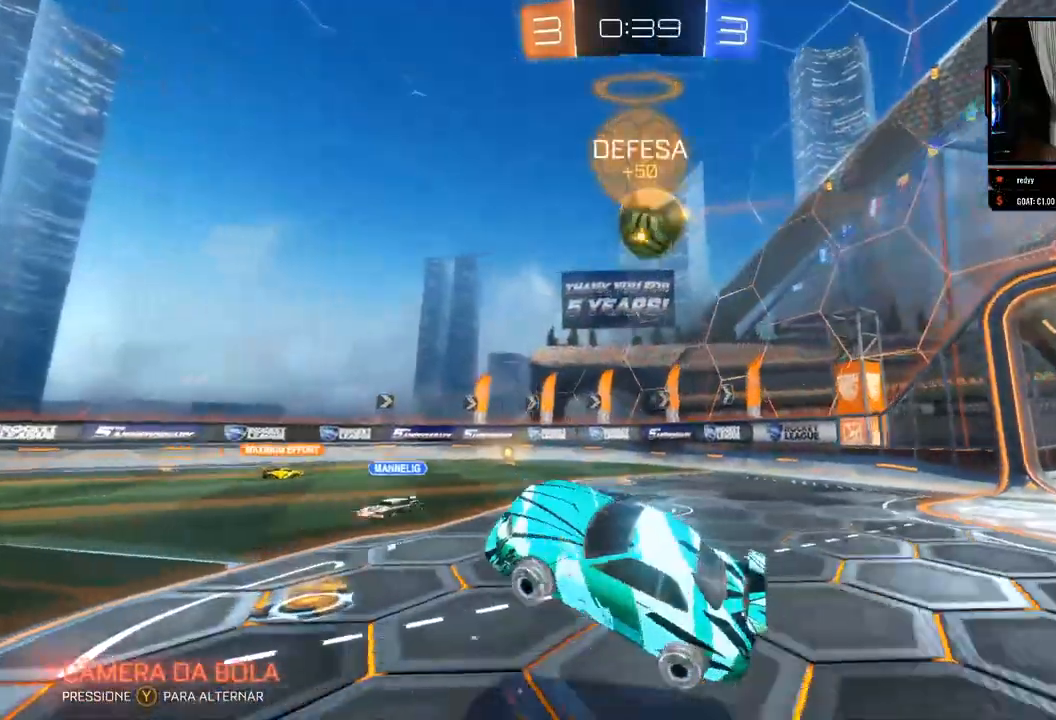
{"buttons": ["X", "R2"], "left_stick": "right", "right_stick": "center", "events": [[400, "X", "down"]]}
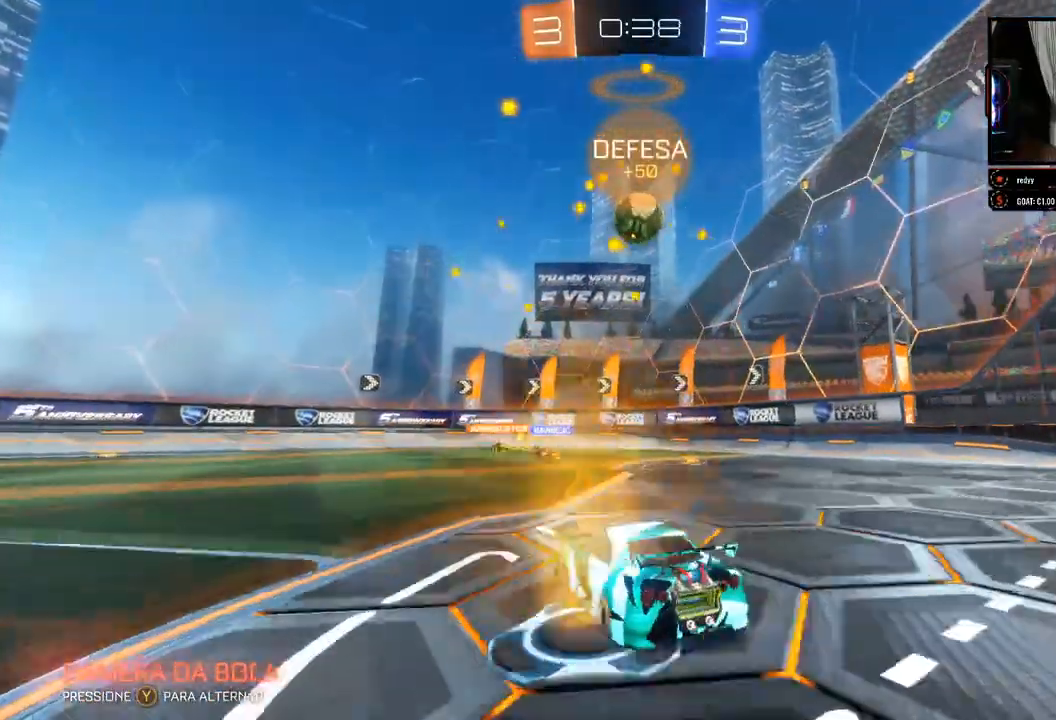
{"buttons": ["R2"], "left_stick": "right", "right_stick": "center", "events": [[50, "X", "up"]]}
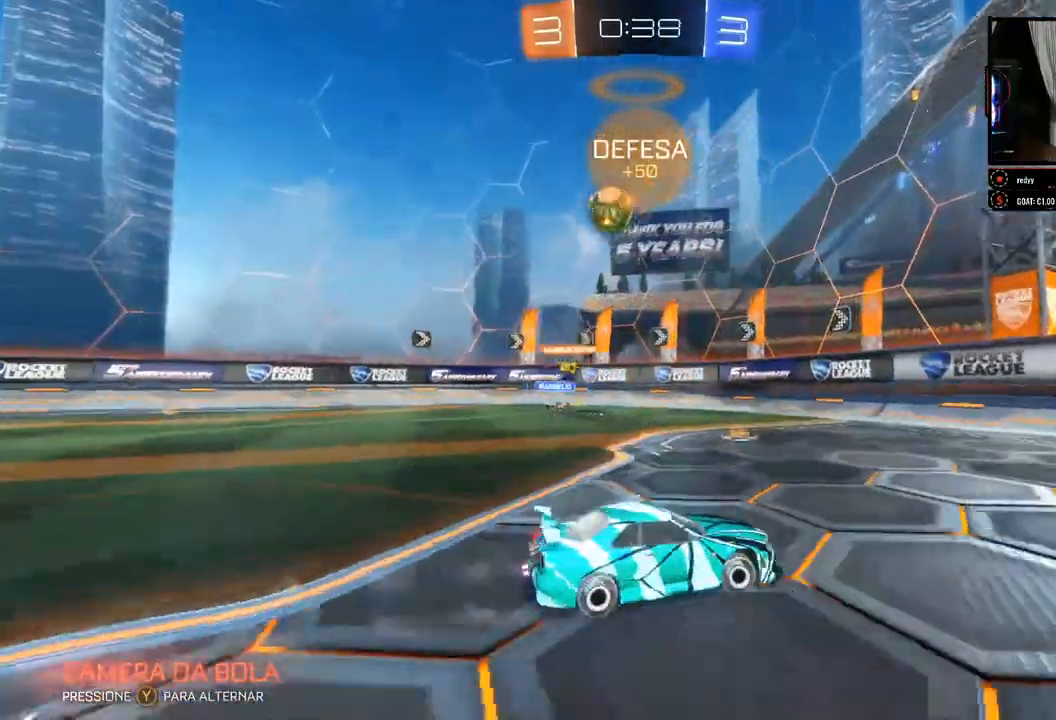
{"buttons": ["R2"], "left_stick": "center", "right_stick": "center", "events": [[300, "left_stick", "center"]]}
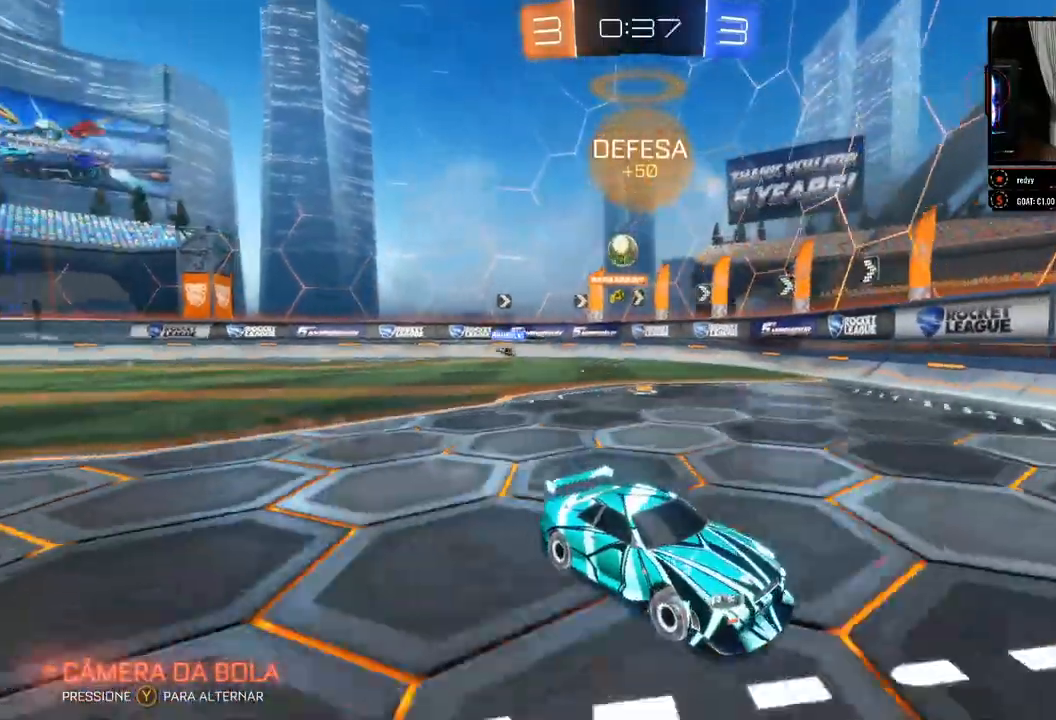
{"buttons": ["R2"], "left_stick": "left", "right_stick": "center", "events": [[100, "left_stick", "left"], [283, "left_stick", "center"], [333, "left_stick", "left"]]}
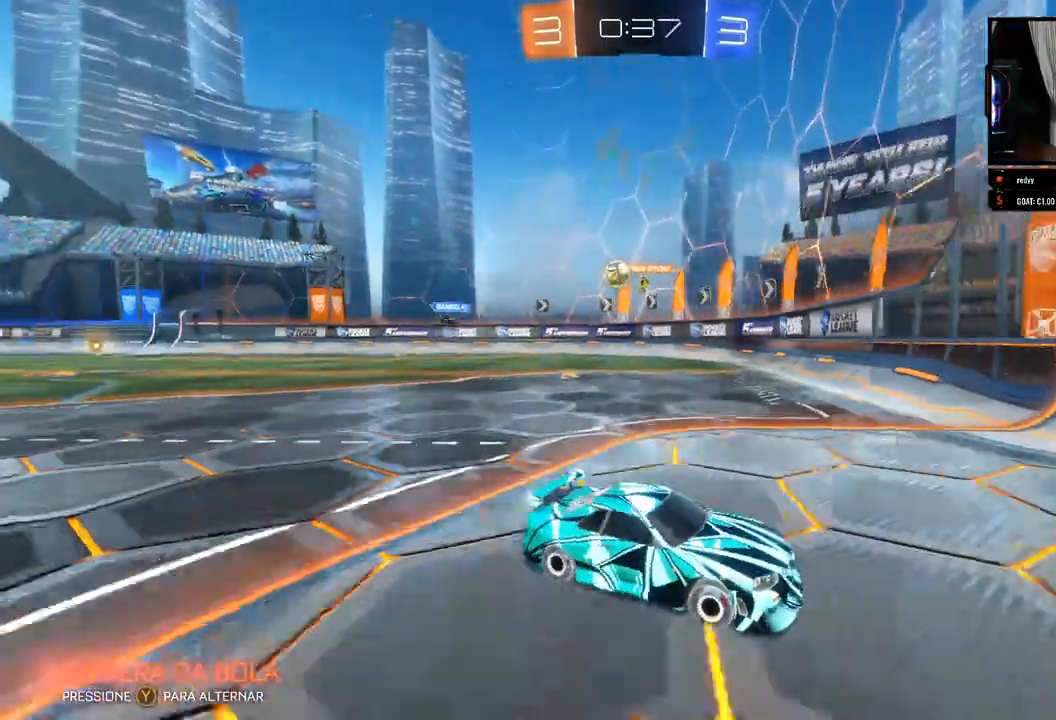
{"buttons": ["R2"], "left_stick": "left", "right_stick": "center", "events": [[150, "X", "down"], [350, "X", "up"]]}
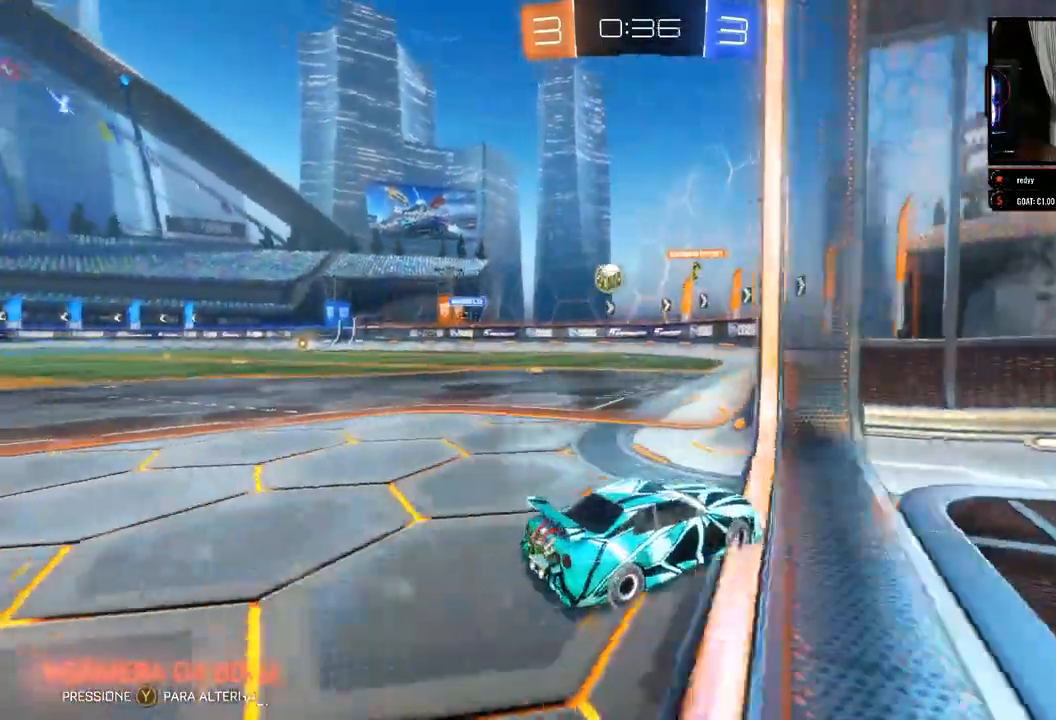
{"buttons": ["L2"], "left_stick": "right", "right_stick": "center", "events": [[233, "L2", "down"], [267, "R2", "up"], [433, "left_stick", "right"]]}
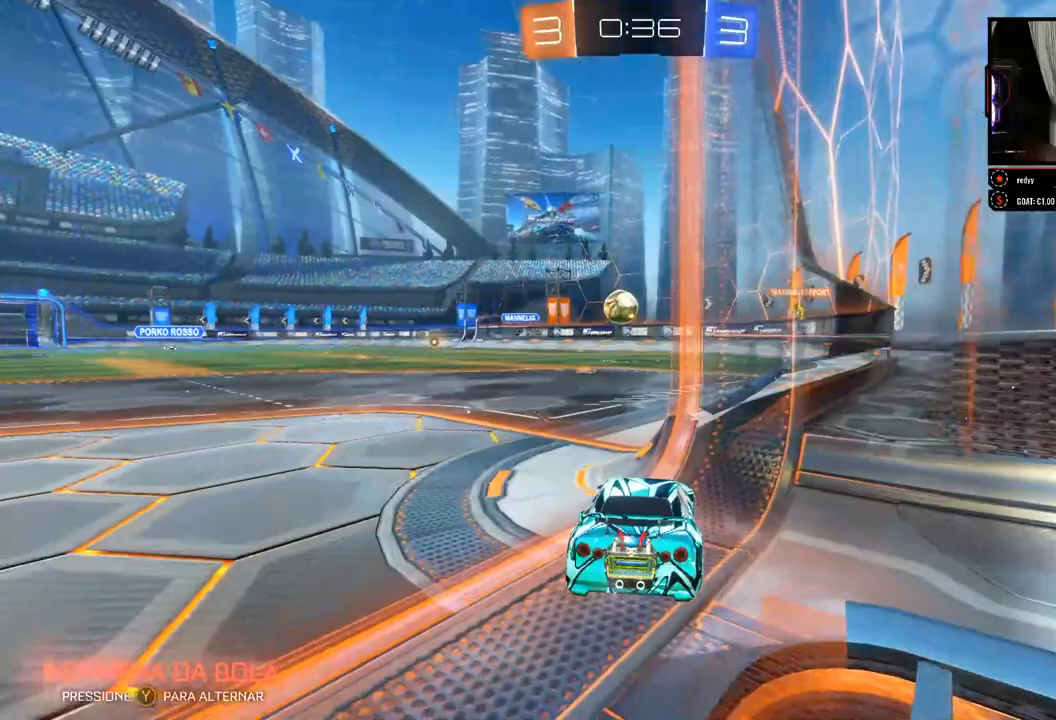
{"buttons": ["B", "R2"], "left_stick": "center", "right_stick": "center", "events": [[250, "R2", "down"], [300, "L2", "up"], [300, "left_stick", "left"], [367, "B", "down"], [500, "left_stick", "center"]]}
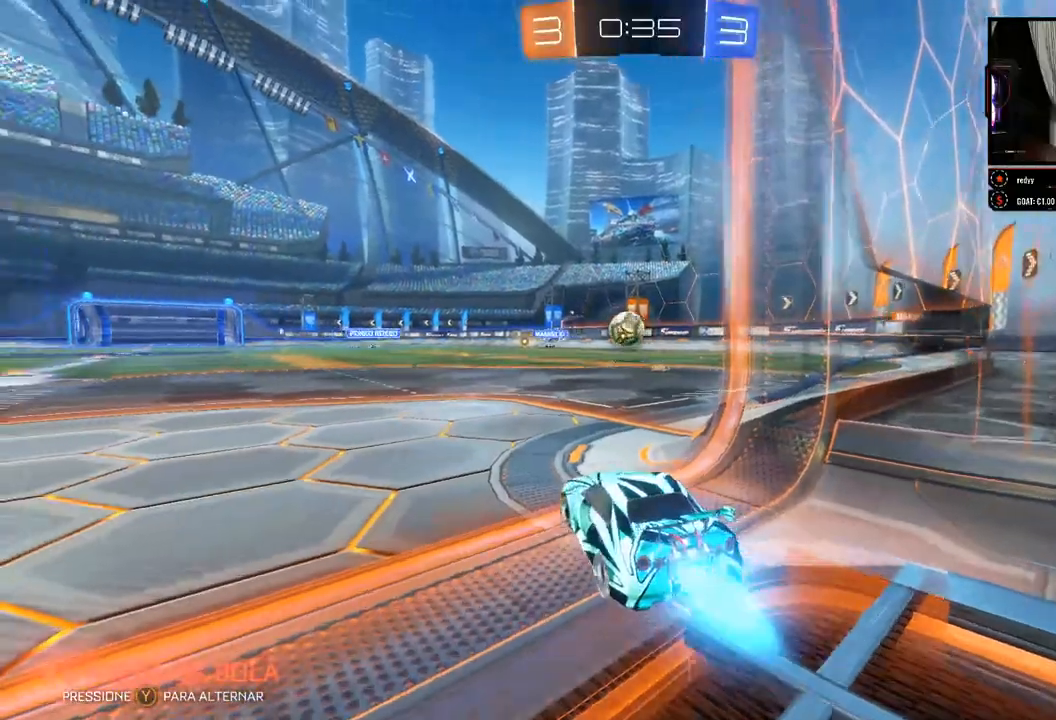
{"buttons": ["B", "R2"], "left_stick": "right", "right_stick": "center", "events": [[183, "left_stick", "left"], [317, "left_stick", "center"], [450, "left_stick", "right"]]}
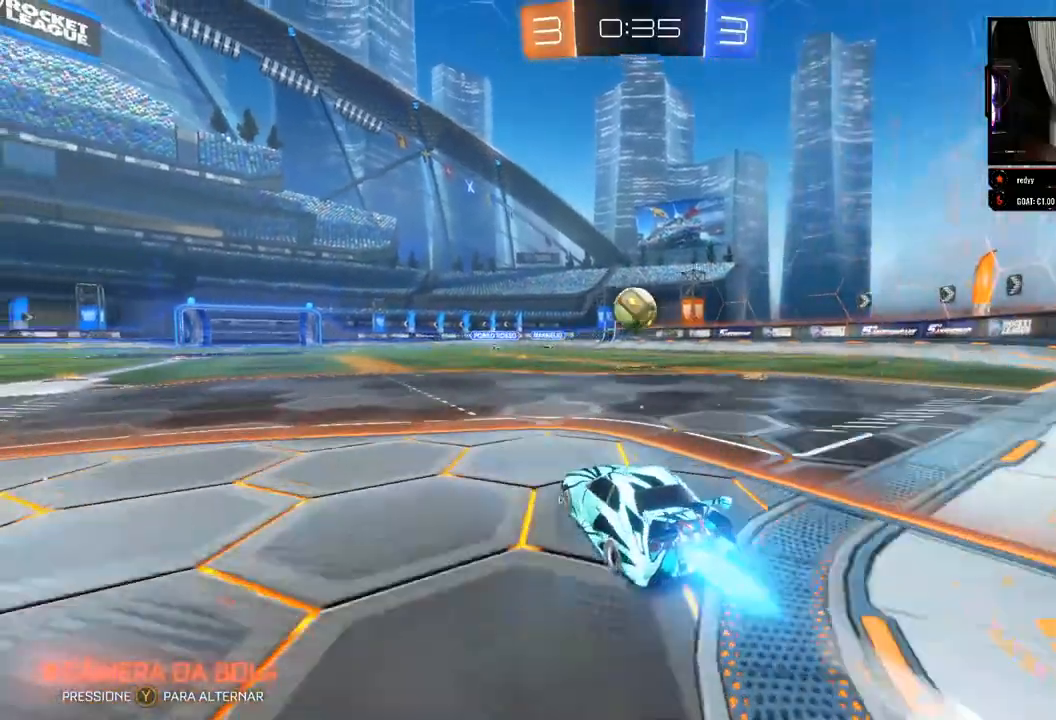
{"buttons": ["B", "R2"], "left_stick": "center", "right_stick": "center", "events": [[50, "left_stick", "center"]]}
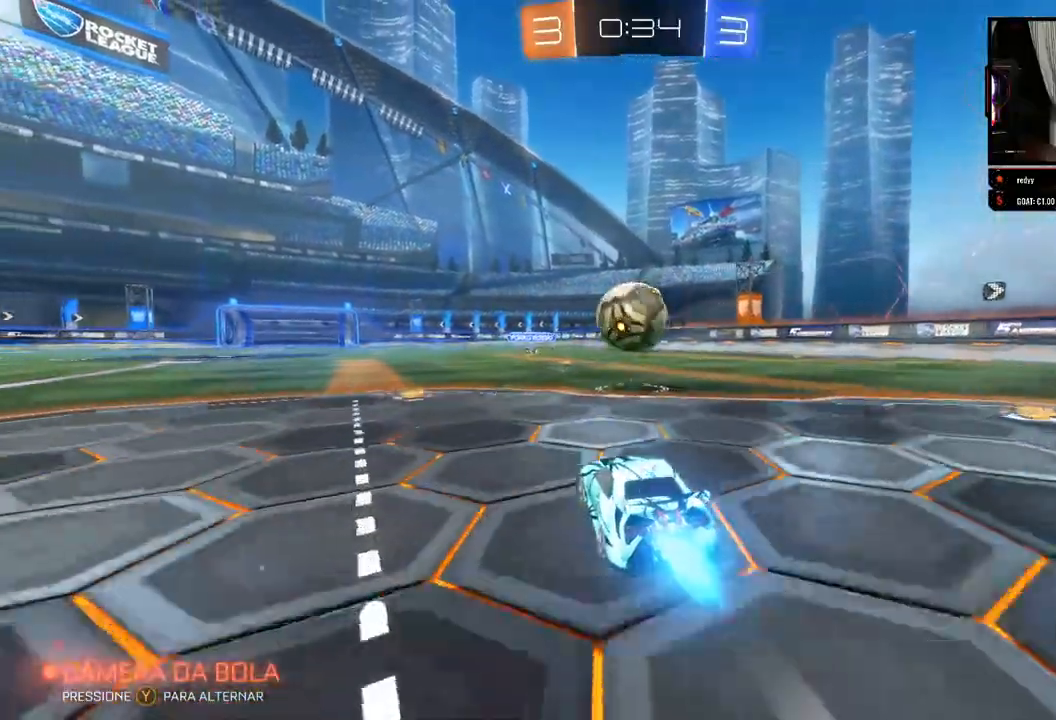
{"buttons": ["R2"], "left_stick": "up-left", "right_stick": "center", "events": [[117, "left_stick", "right"], [200, "B", "up"], [233, "left_stick", "up"], [250, "A", "down"], [317, "A", "up"], [333, "left_stick", "up-left"], [367, "A", "down"], [417, "A", "up"]]}
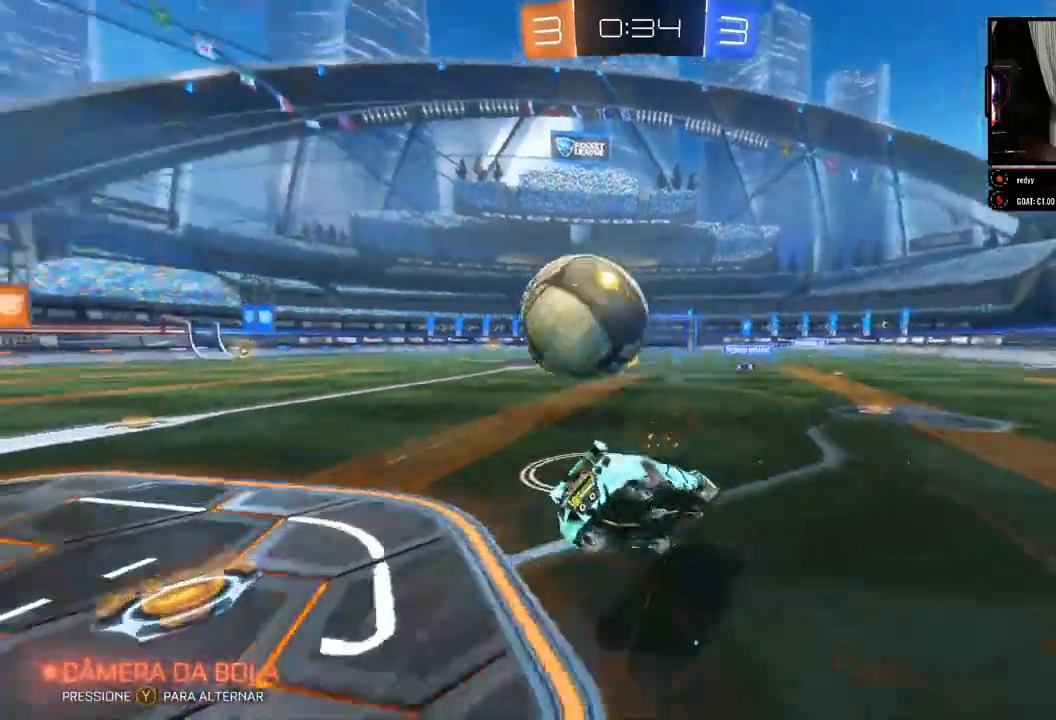
{"buttons": ["R2"], "left_stick": "center", "right_stick": "center", "events": [[117, "left_stick", "center"]]}
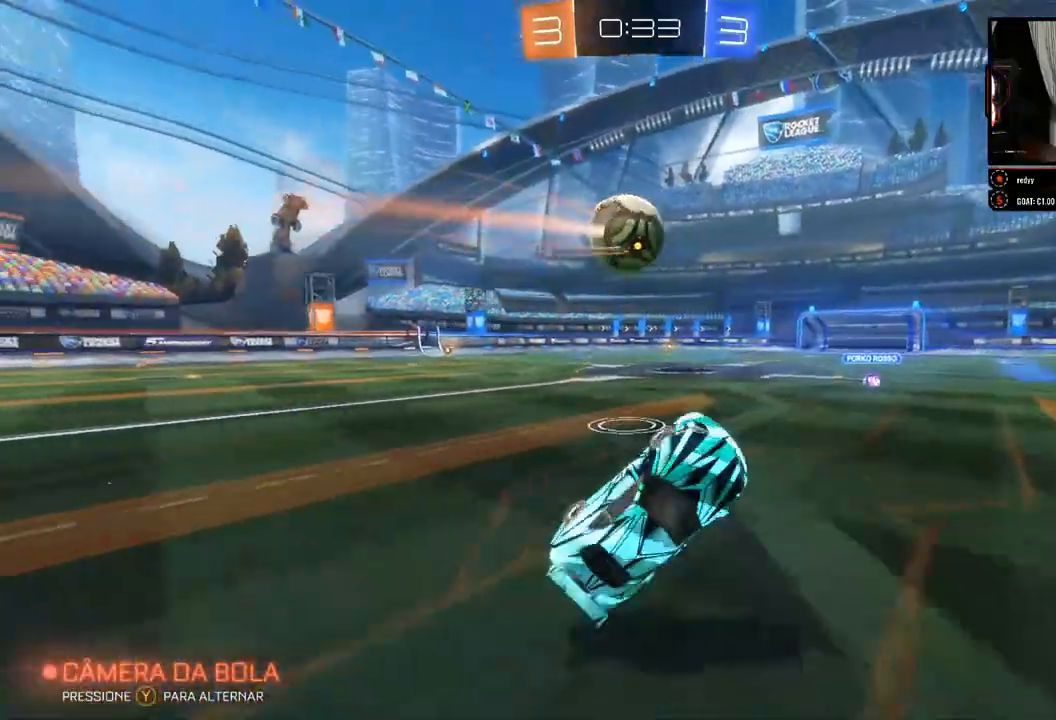
{"buttons": ["R2"], "left_stick": "left", "right_stick": "center", "events": [[450, "left_stick", "left"]]}
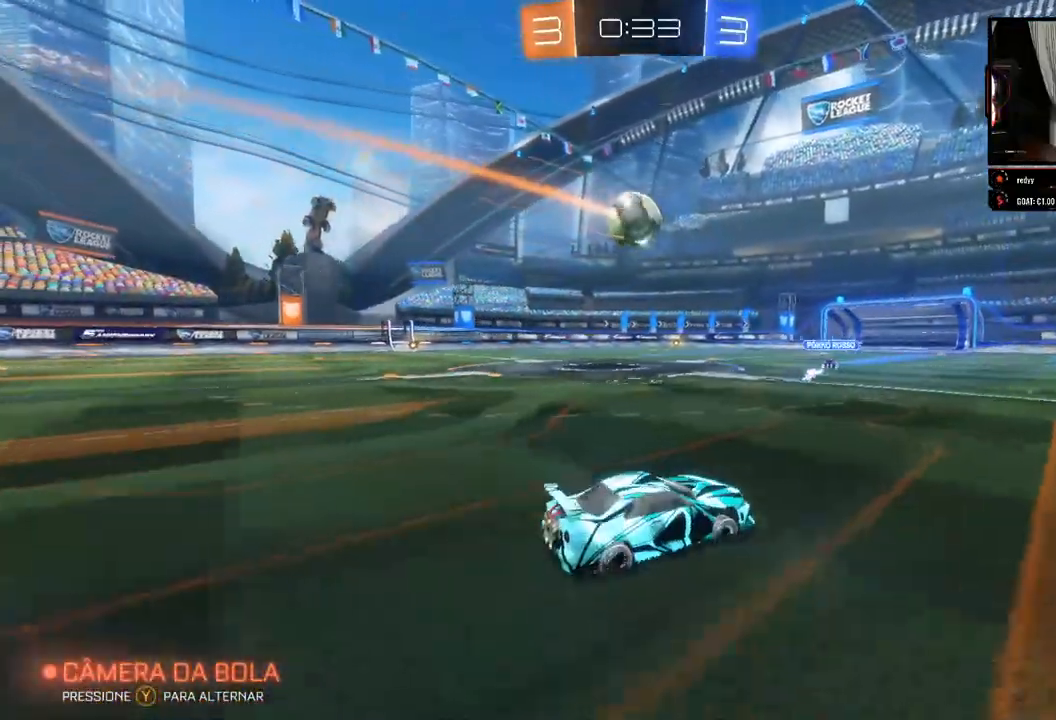
{"buttons": ["R2"], "left_stick": "center", "right_stick": "center", "events": [[500, "left_stick", "center"]]}
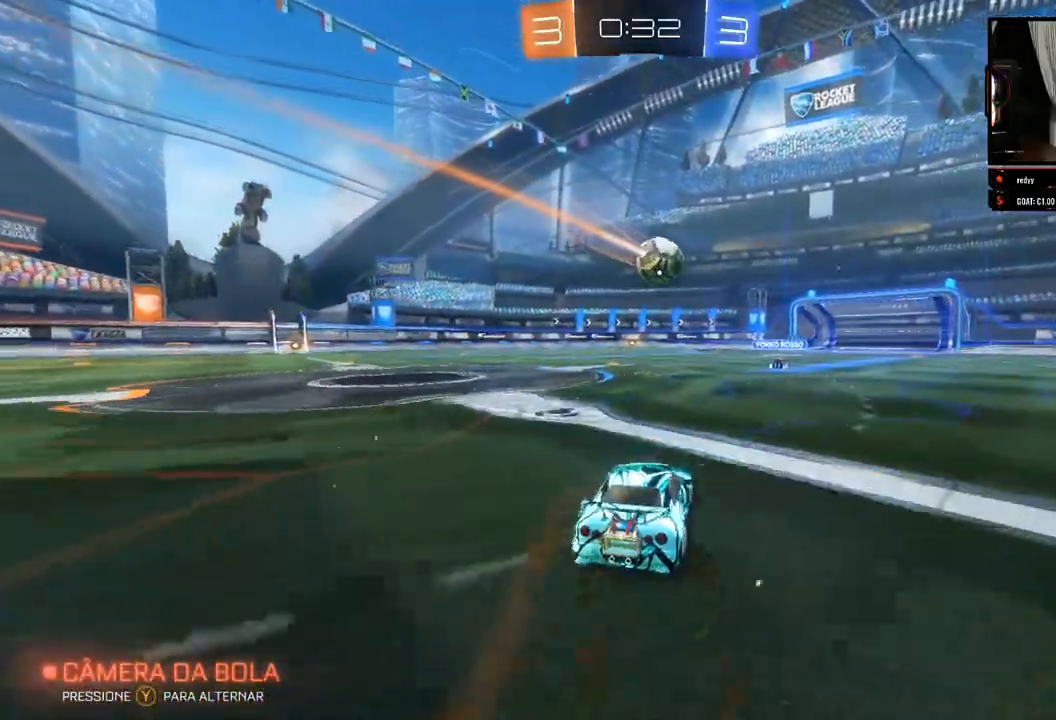
{"buttons": ["R2"], "left_stick": "right", "right_stick": "center", "events": [[467, "left_stick", "right"]]}
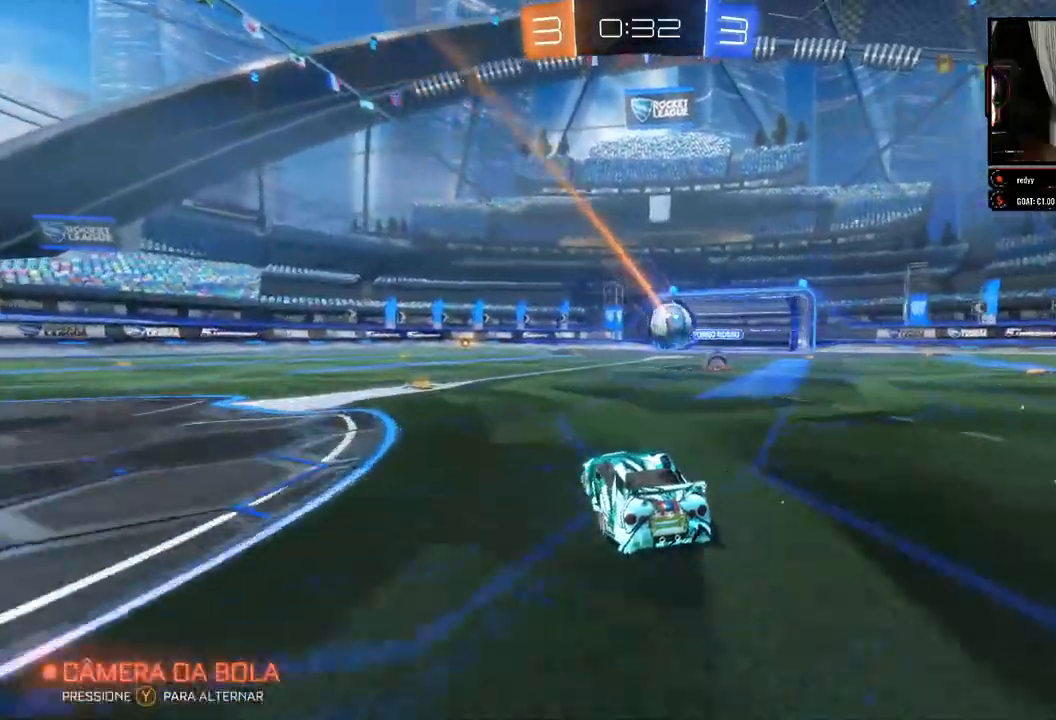
{"buttons": ["B", "R2"], "left_stick": "left", "right_stick": "center", "events": [[67, "left_stick", "center"], [450, "B", "down"], [467, "left_stick", "left"]]}
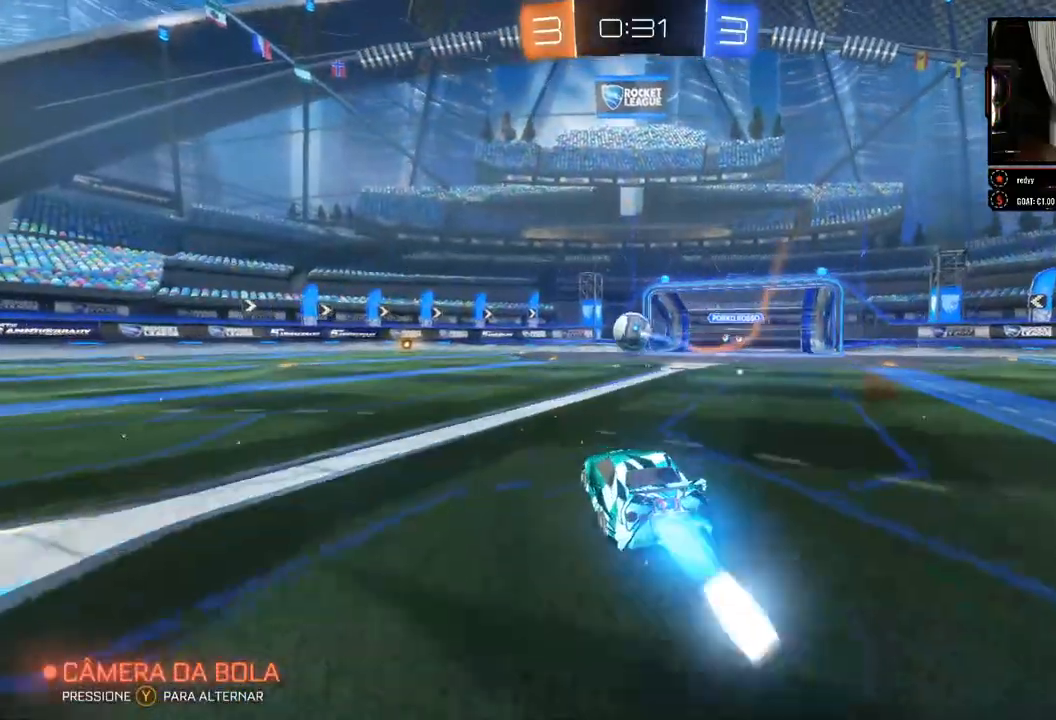
{"buttons": ["B", "R2"], "left_stick": "center", "right_stick": "center", "events": [[200, "left_stick", "center"]]}
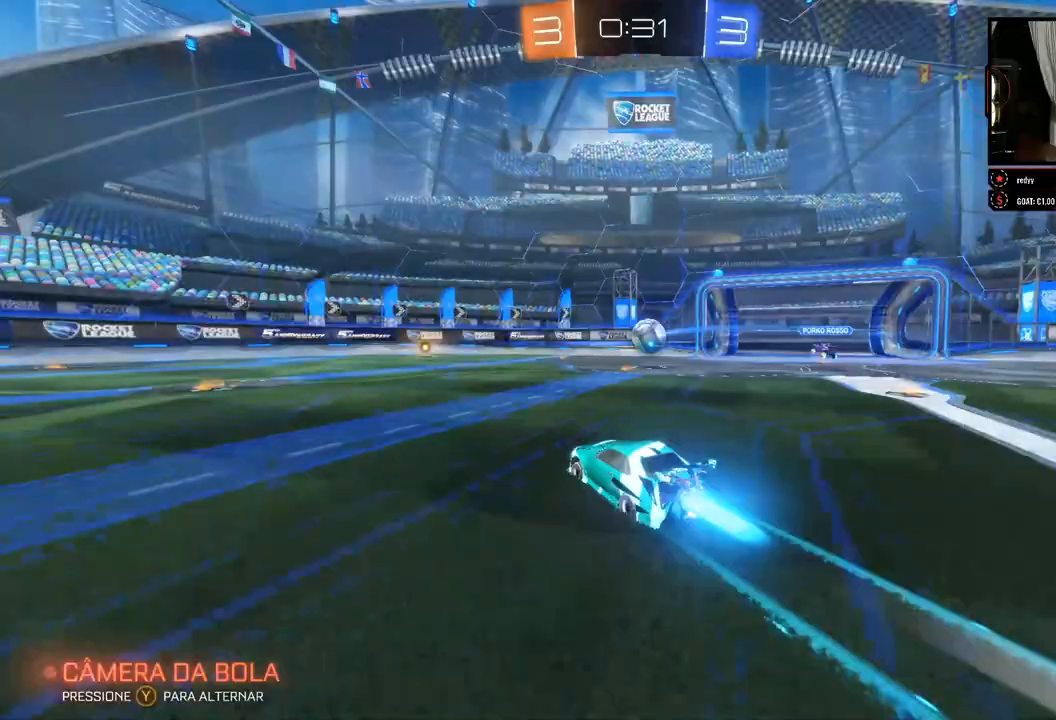
{"buttons": ["B", "R2"], "left_stick": "center", "right_stick": "center", "events": []}